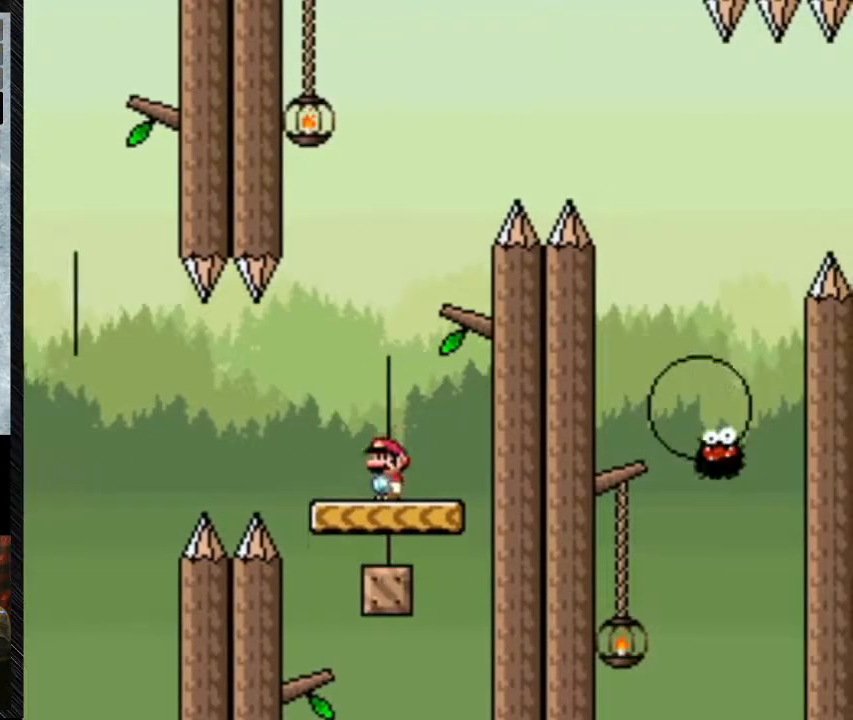
Gameplay with a controller (Nintendo layout); each line is a JSON object with the inputs held at the frame after it. "events" lists button and stick changes between this image and that frame as [ms after this image, input, new state], when the widget could be followed in between. Not read: L3 R3.
{"buttons": ["Y"], "events": [[133, "DPAD_LEFT", "up"], [400, "DPAD_LEFT", "down"], [500, "DPAD_LEFT", "up"]]}
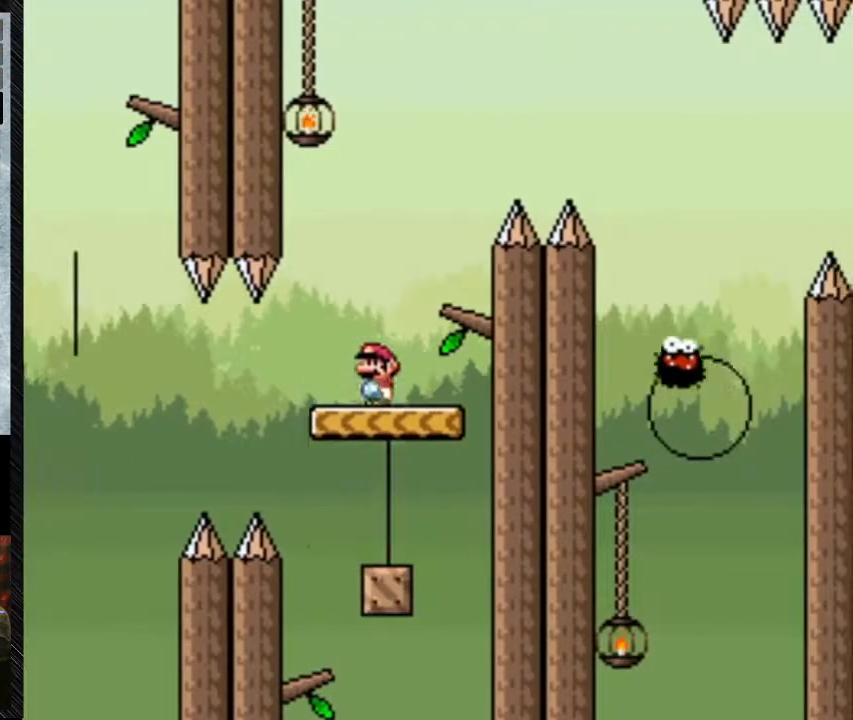
{"buttons": ["Y", "DPAD_RIGHT"], "events": [[367, "DPAD_RIGHT", "down"]]}
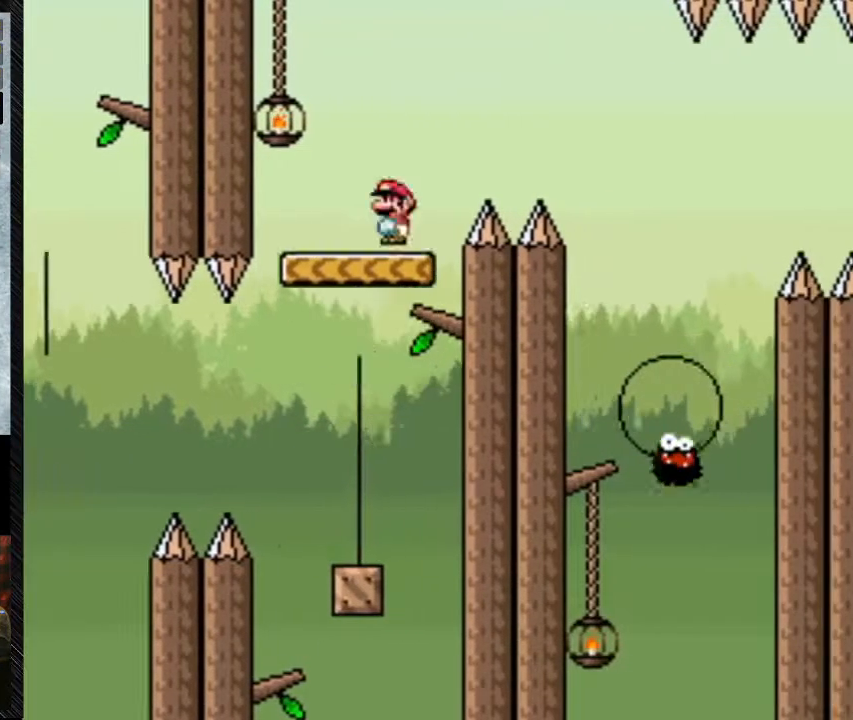
{"buttons": ["A", "Y", "DPAD_RIGHT"], "events": [[33, "A", "down"]]}
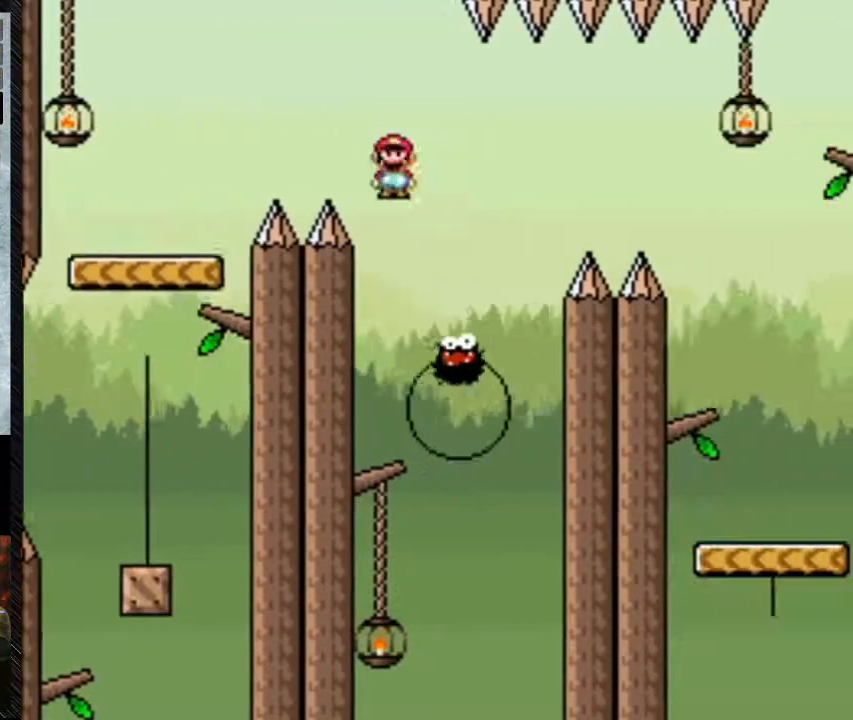
{"buttons": ["A", "Y", "DPAD_RIGHT"], "events": [[33, "A", "up"], [200, "A", "down"], [200, "DPAD_LEFT", "down"], [200, "DPAD_RIGHT", "up"], [333, "DPAD_LEFT", "up"], [333, "DPAD_RIGHT", "down"]]}
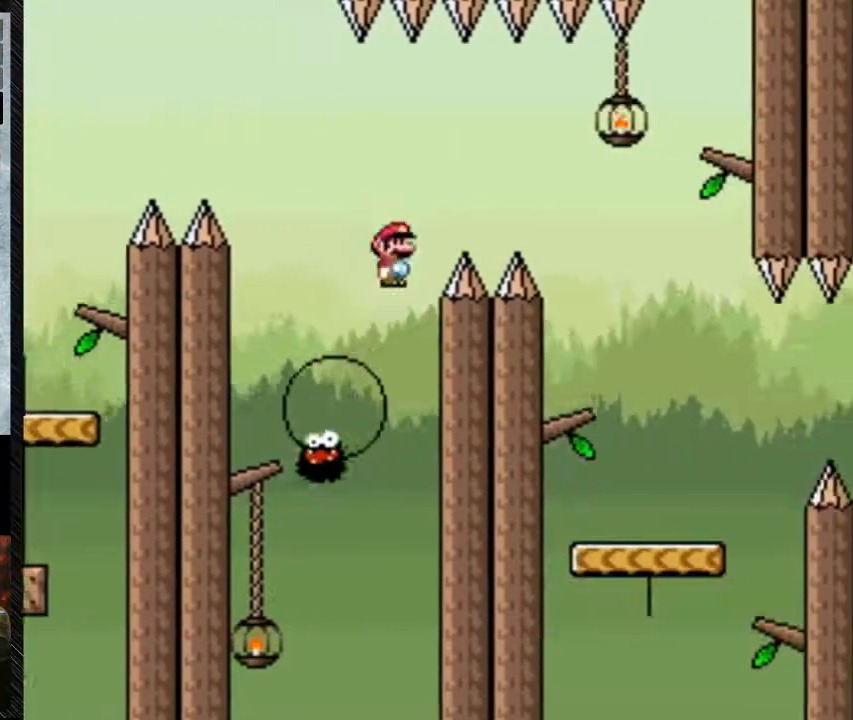
{"buttons": ["A", "Y", "DPAD_RIGHT"], "events": []}
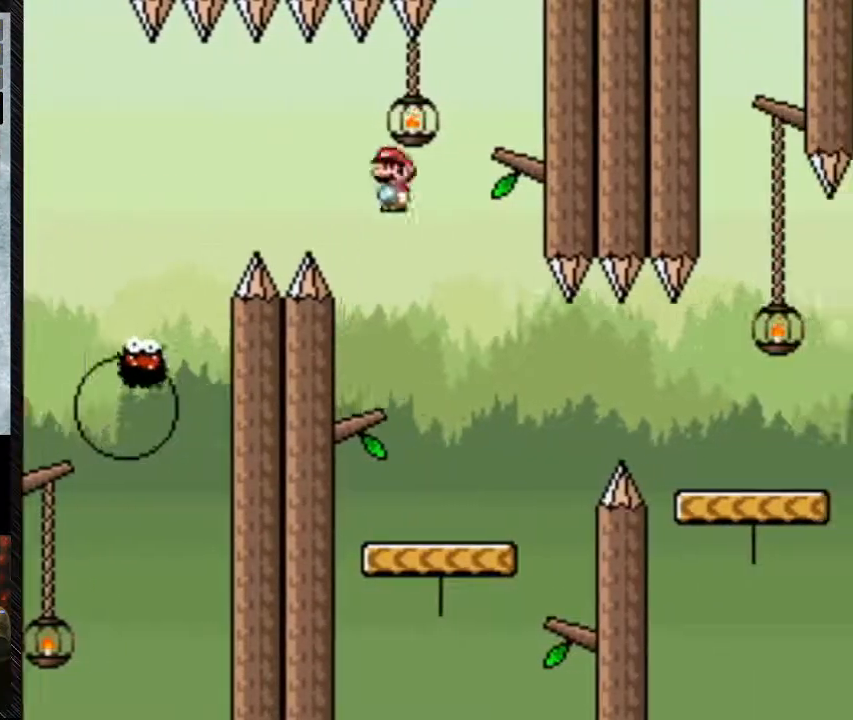
{"buttons": ["Y", "DPAD_RIGHT"], "events": [[33, "DPAD_RIGHT", "up"], [200, "A", "up"], [200, "DPAD_LEFT", "down"], [400, "DPAD_LEFT", "up"], [467, "DPAD_RIGHT", "down"]]}
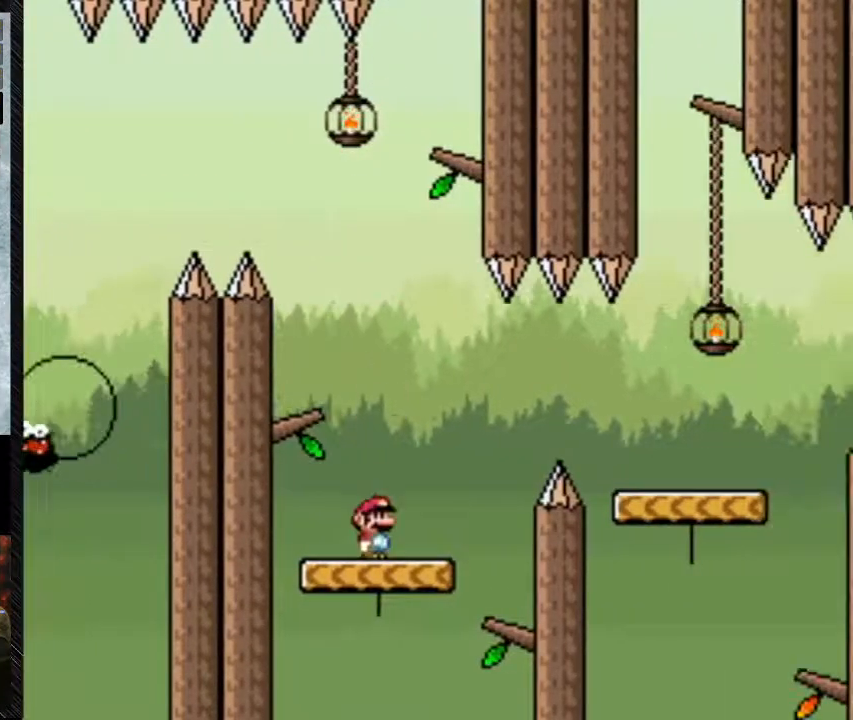
{"buttons": ["A", "Y", "DPAD_RIGHT"], "events": [[167, "A", "down"], [333, "A", "up"], [433, "A", "down"]]}
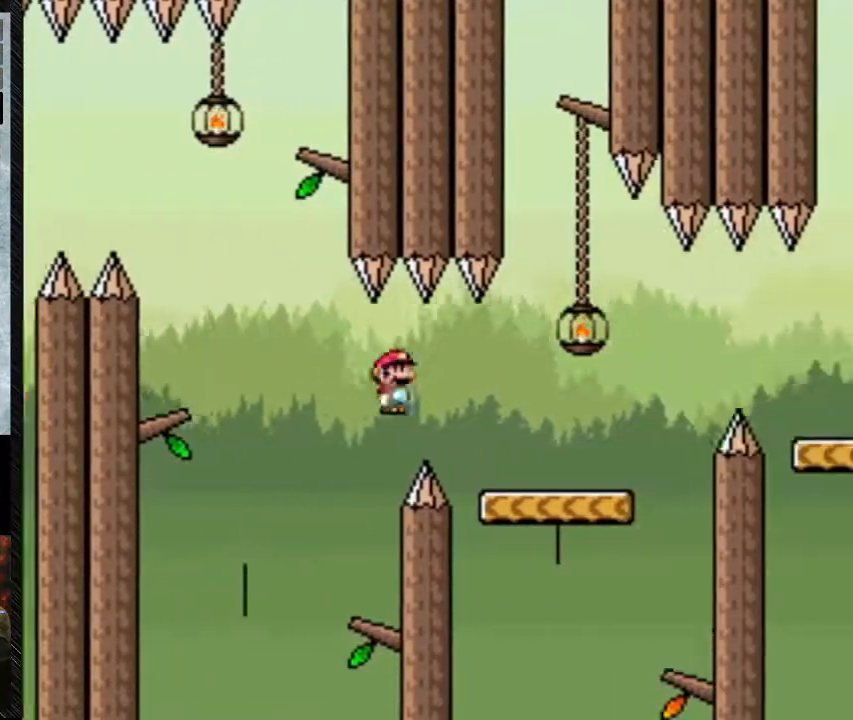
{"buttons": ["Y", "DPAD_RIGHT"], "events": [[367, "A", "up"]]}
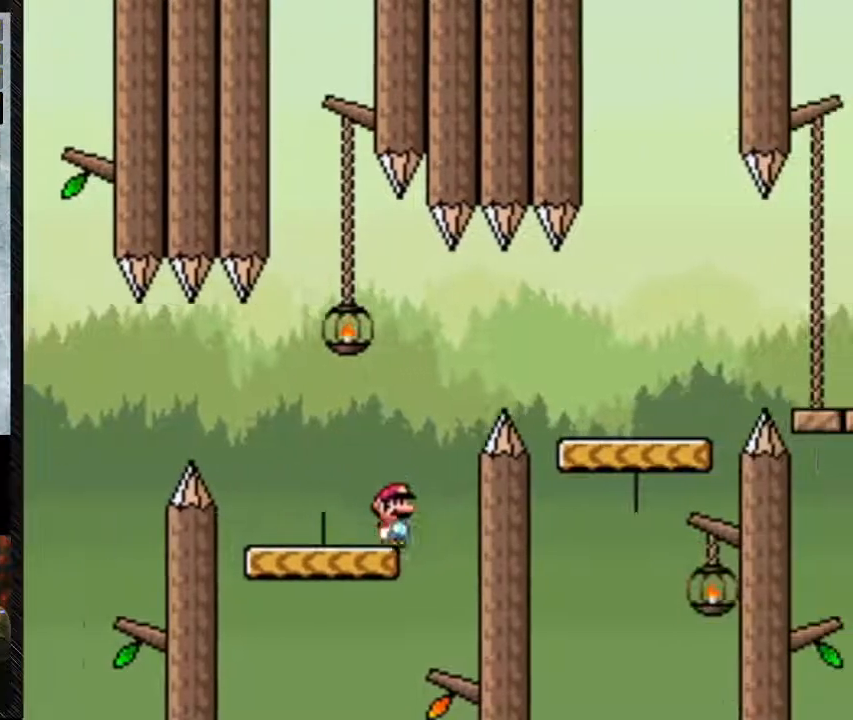
{"buttons": ["Y", "DPAD_RIGHT"], "events": []}
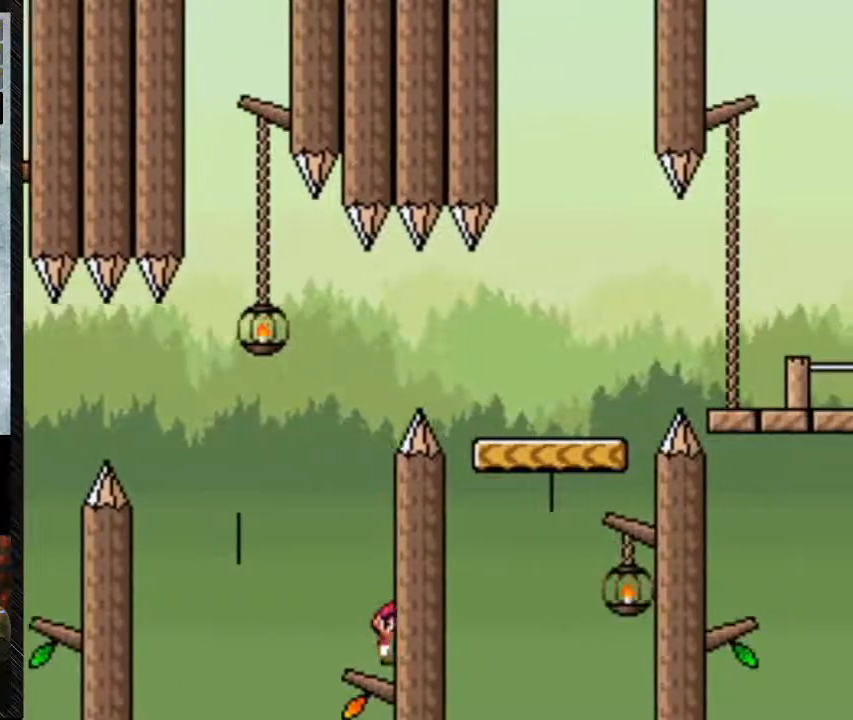
{"buttons": ["Y", "DPAD_RIGHT"], "events": []}
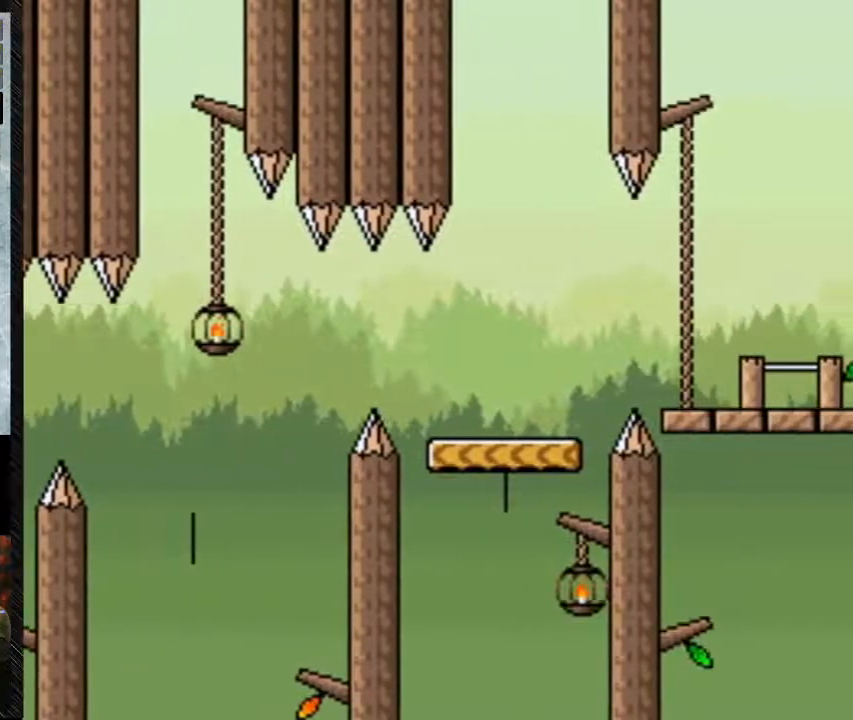
{"buttons": [], "events": [[67, "DPAD_RIGHT", "up"], [67, "Y", "up"]]}
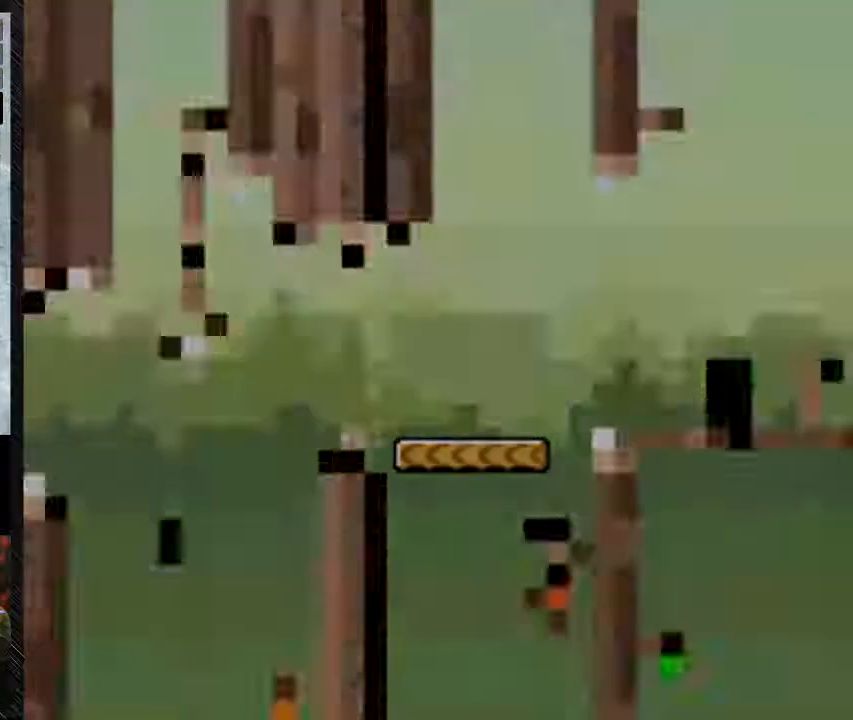
{"buttons": [], "events": []}
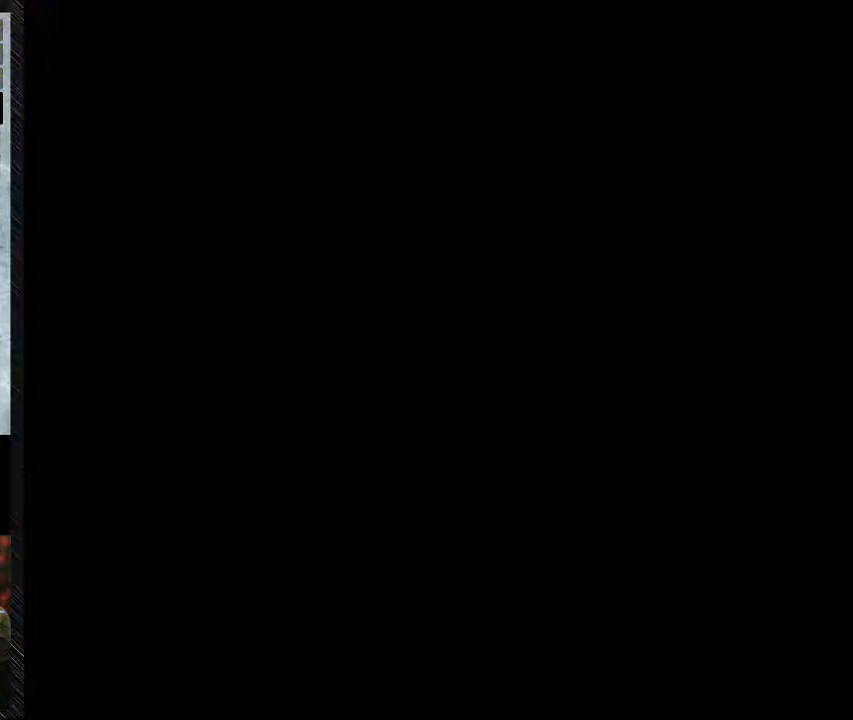
{"buttons": [], "events": []}
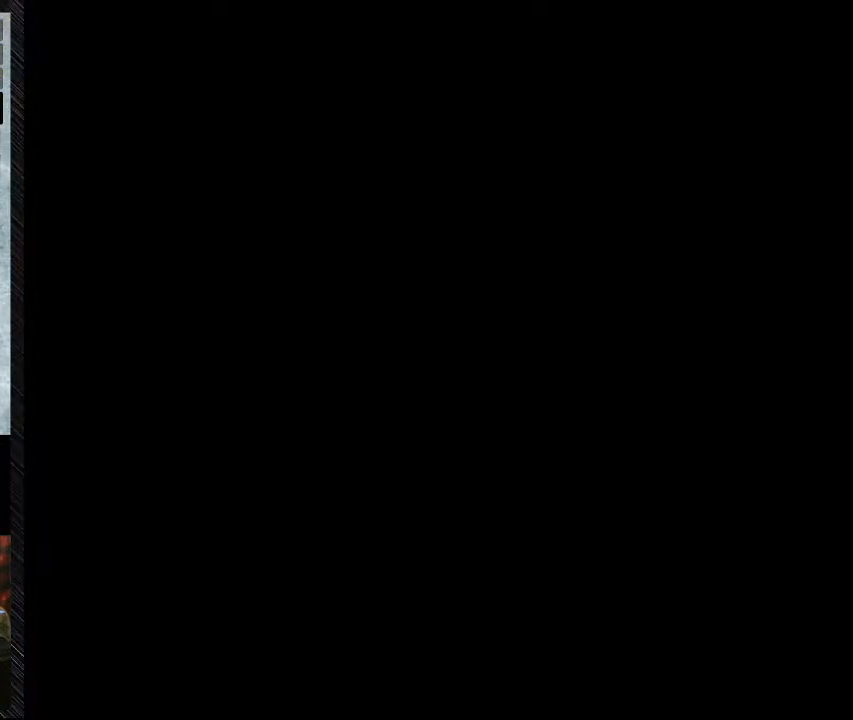
{"buttons": [], "events": []}
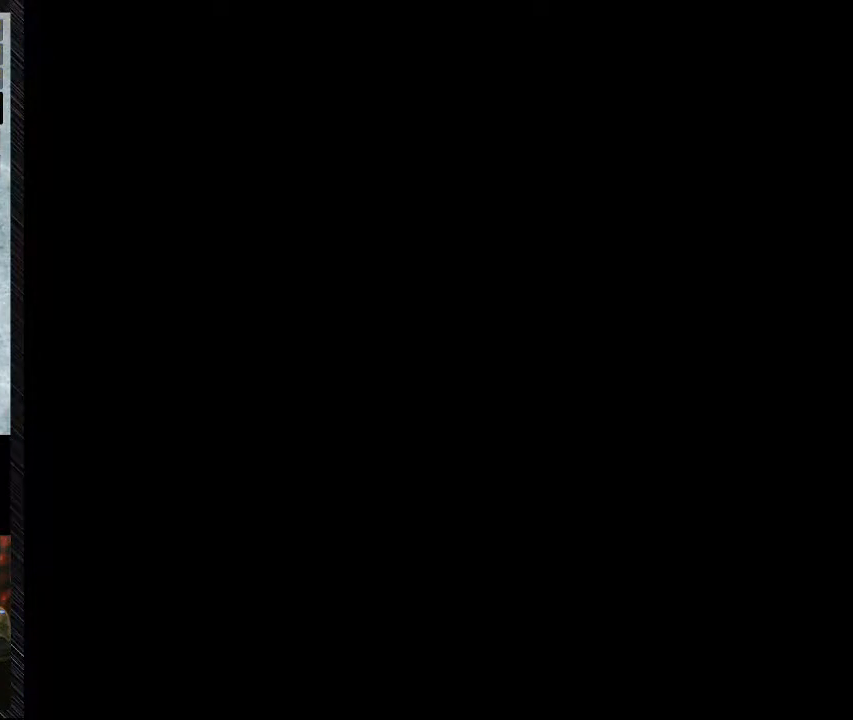
{"buttons": [], "events": []}
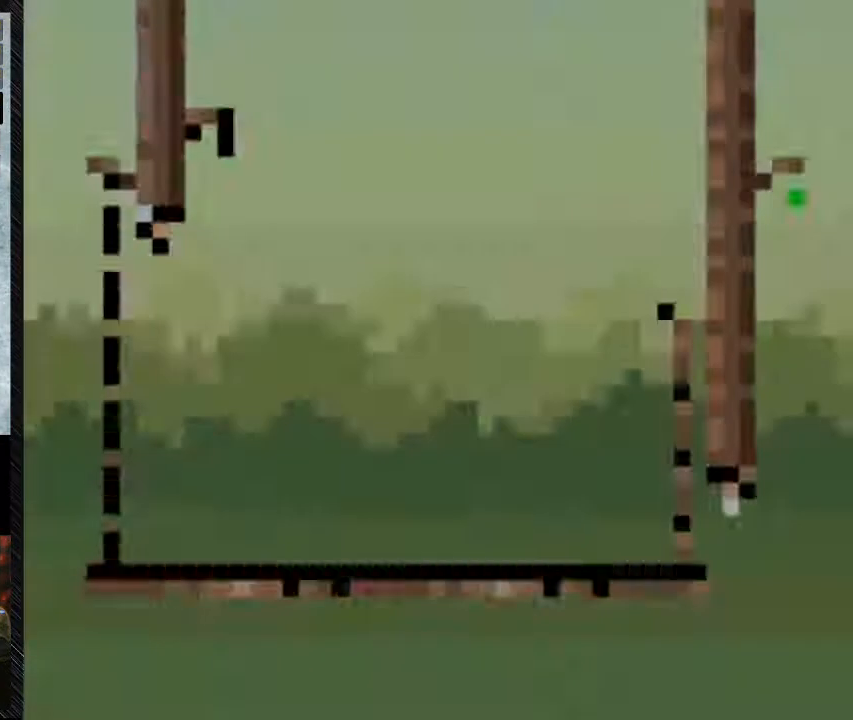
{"buttons": [], "events": []}
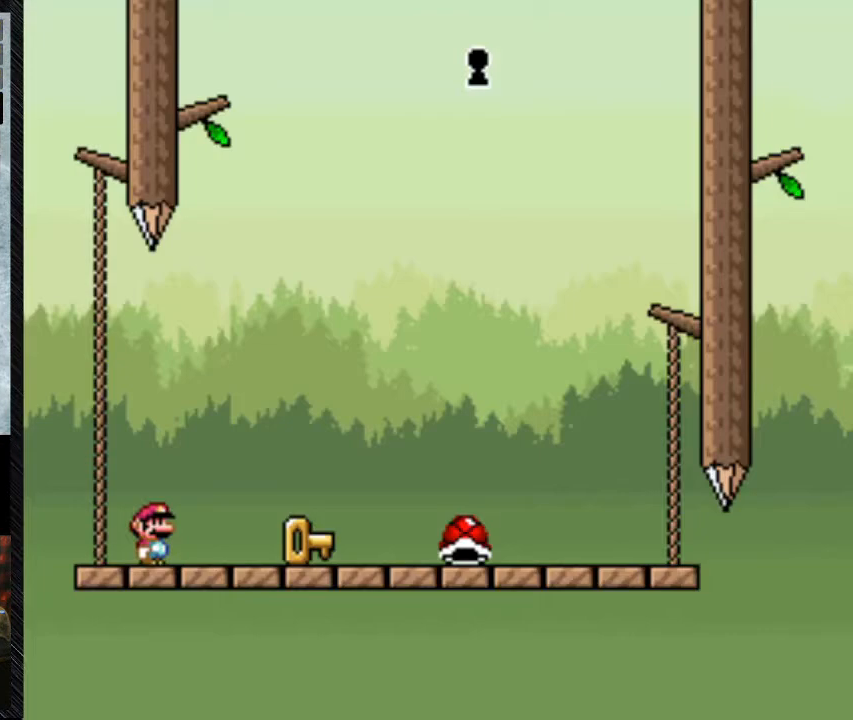
{"buttons": ["Y"], "events": [[267, "DPAD_RIGHT", "down"], [333, "Y", "down"], [500, "DPAD_RIGHT", "up"]]}
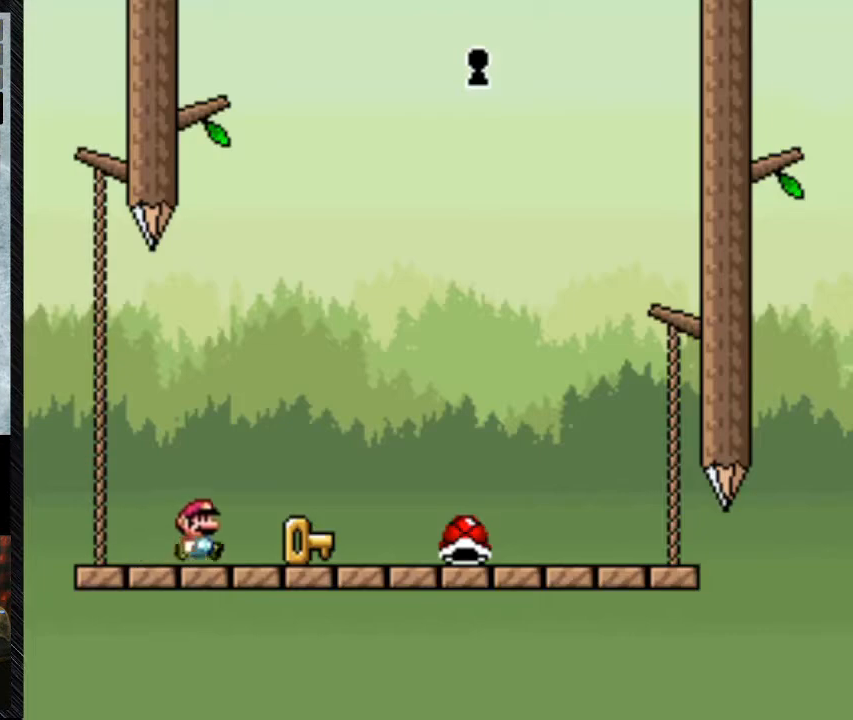
{"buttons": [], "events": [[67, "B", "down"], [67, "DPAD_LEFT", "down"], [300, "DPAD_LEFT", "up"], [367, "B", "up"], [367, "DPAD_RIGHT", "down"], [367, "Y", "up"], [467, "DPAD_RIGHT", "up"]]}
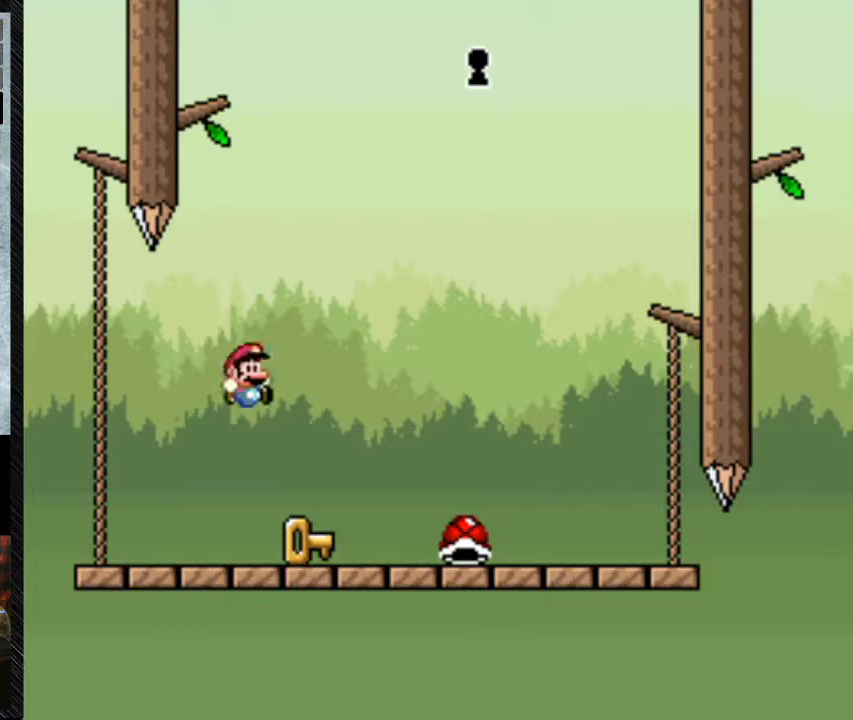
{"buttons": [], "events": [[100, "DPAD_LEFT", "down"], [200, "DPAD_LEFT", "up"]]}
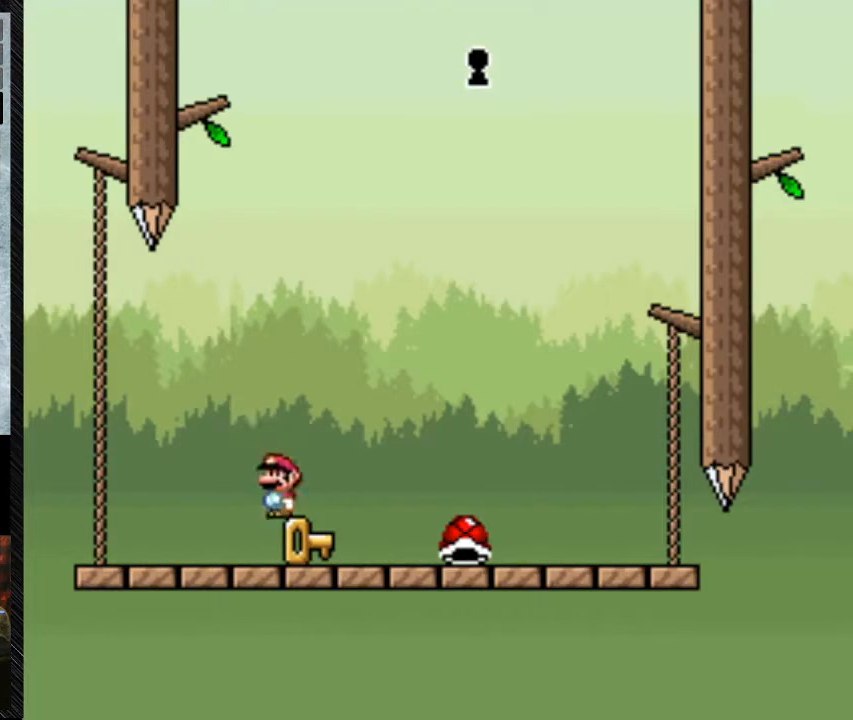
{"buttons": [], "events": [[100, "DPAD_RIGHT", "down"], [200, "DPAD_RIGHT", "up"]]}
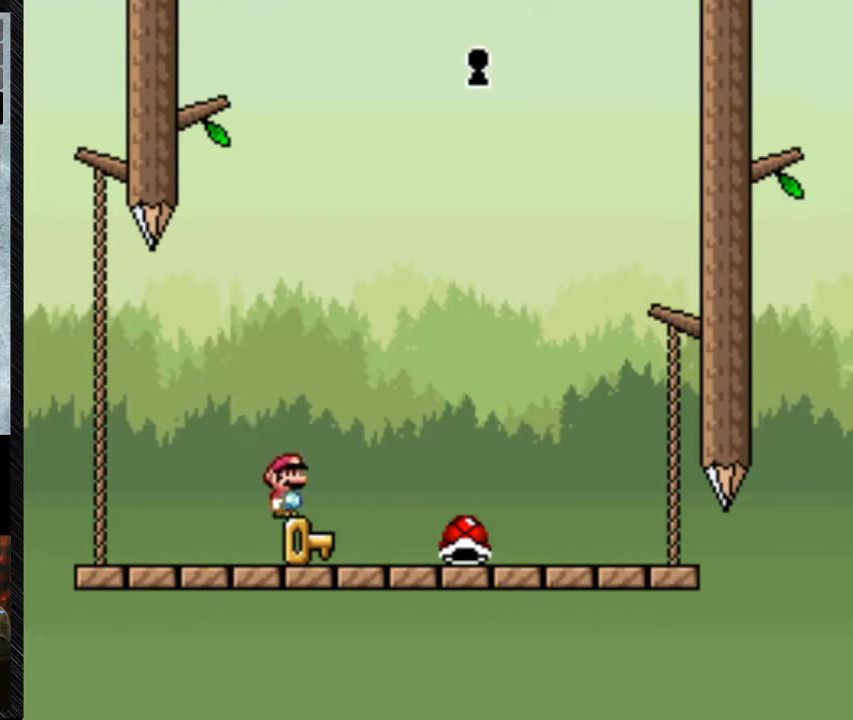
{"buttons": [], "events": []}
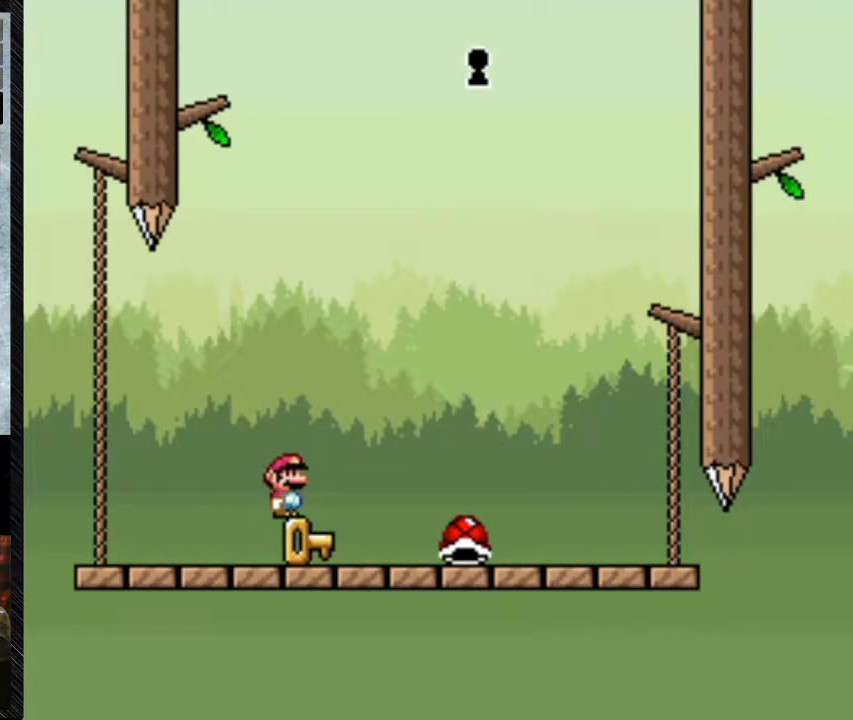
{"buttons": ["Y"], "events": [[467, "Y", "down"]]}
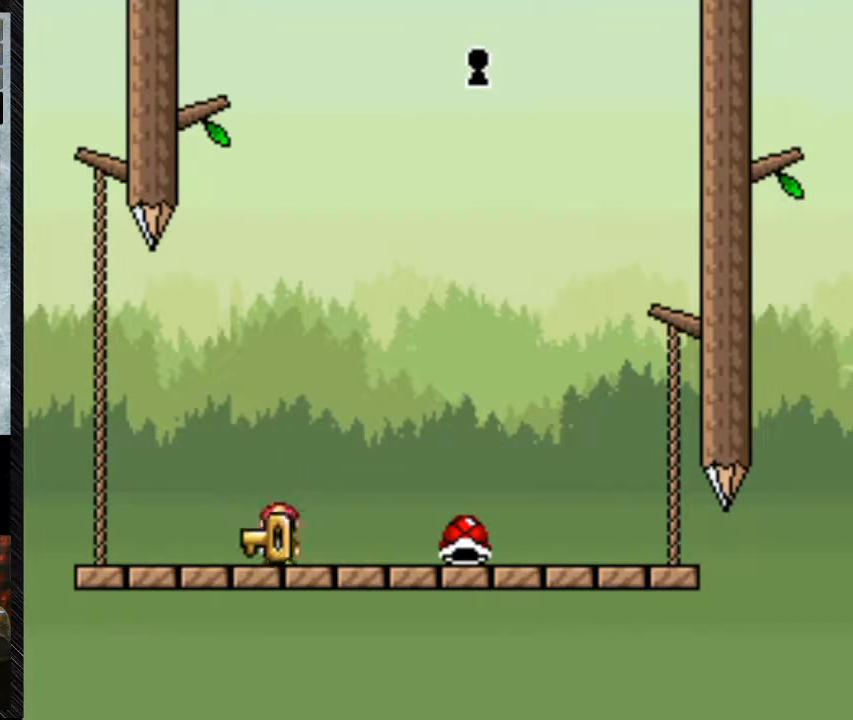
{"buttons": ["Y"], "events": [[33, "DPAD_LEFT", "down"], [367, "DPAD_LEFT", "up"]]}
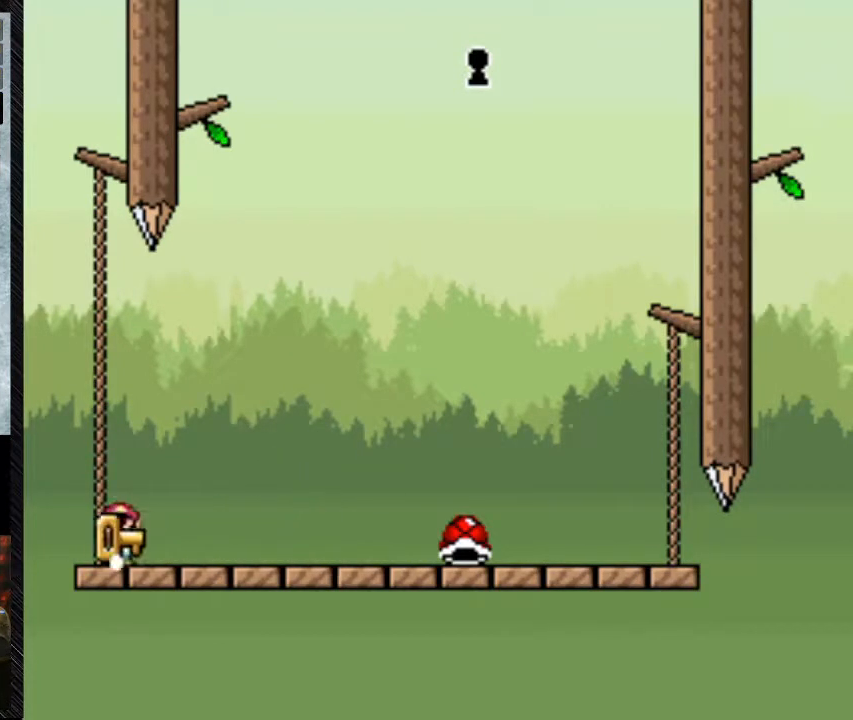
{"buttons": ["Y", "DPAD_RIGHT"], "events": [[33, "DPAD_RIGHT", "down"], [200, "DPAD_RIGHT", "up"], [500, "DPAD_RIGHT", "down"]]}
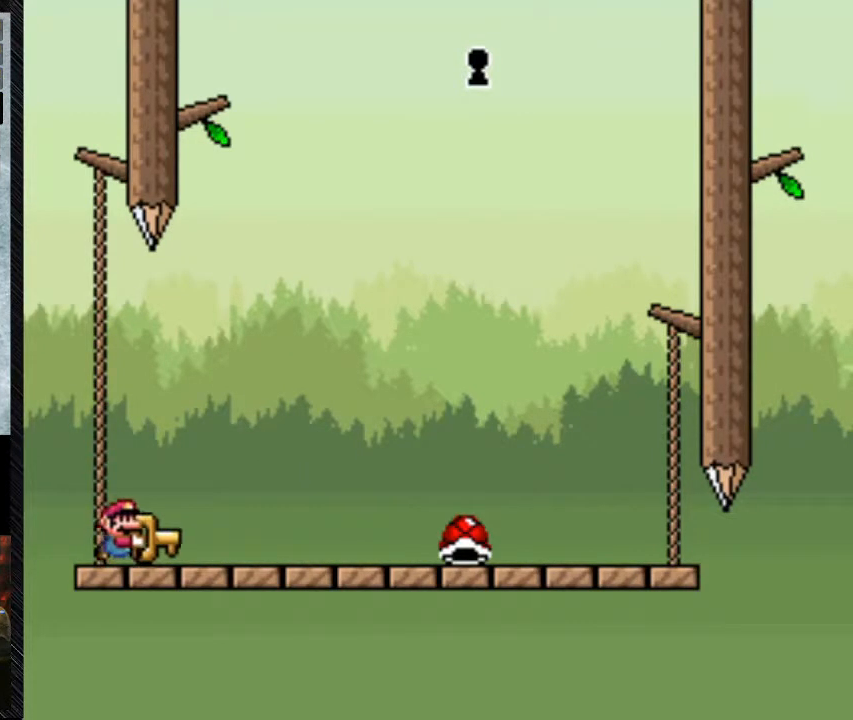
{"buttons": ["Y"], "events": [[100, "DPAD_RIGHT", "up"], [367, "DPAD_RIGHT", "down"], [467, "DPAD_RIGHT", "up"]]}
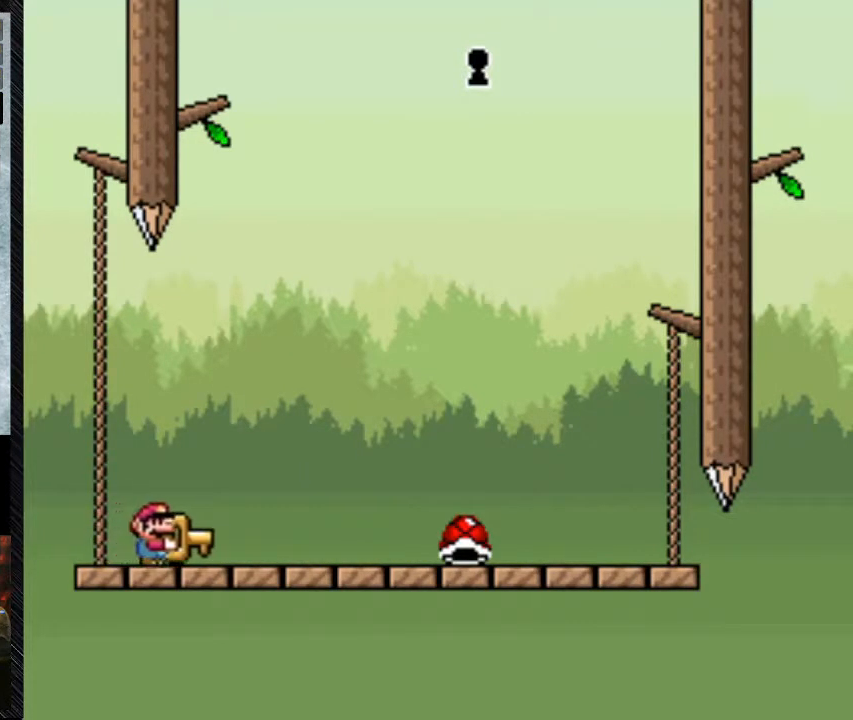
{"buttons": ["Y"], "events": []}
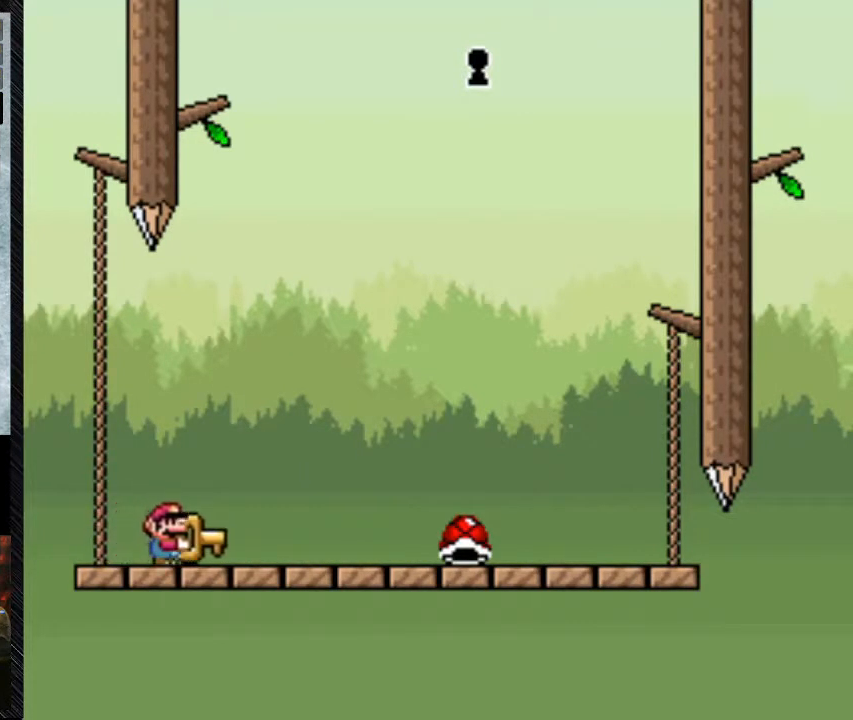
{"buttons": ["Y"], "events": [[133, "DPAD_RIGHT", "down"], [233, "DPAD_RIGHT", "up"]]}